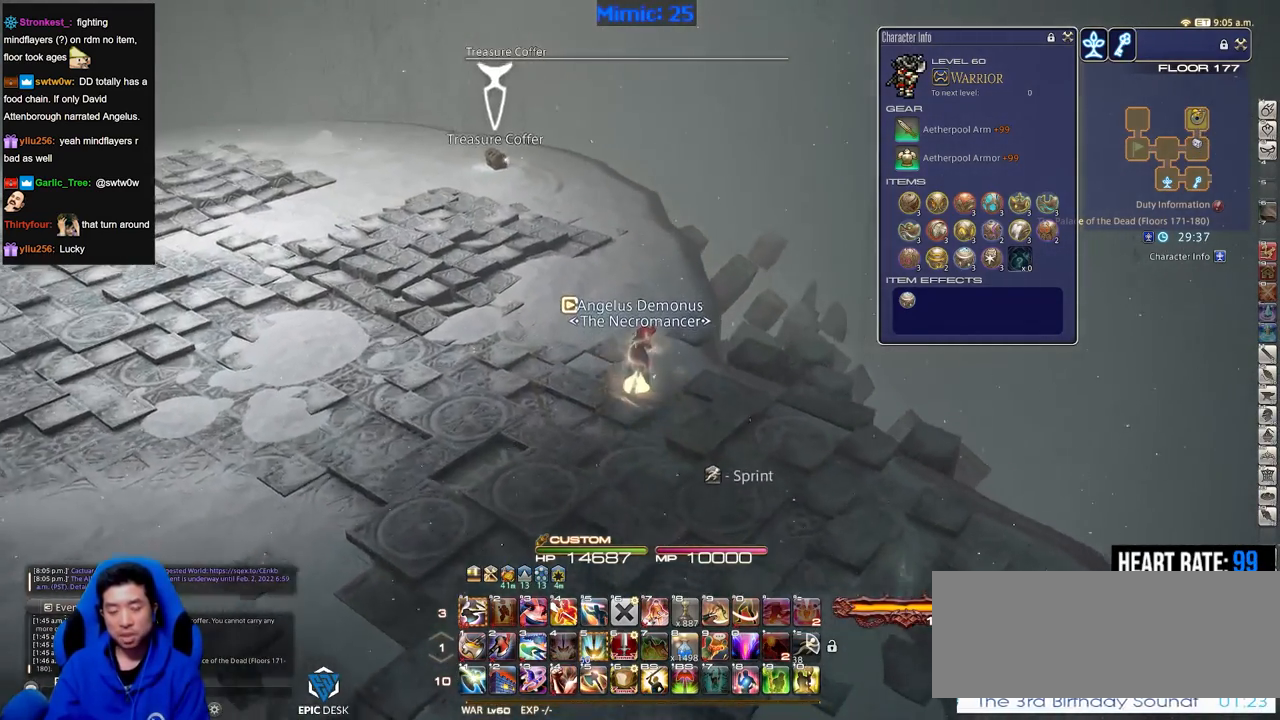
Gameplay with keyboard; each line is a JSON object with the keys held at the frame after it. "events" lists presses ("down") and releases ("up") of ".", "/", "0", "1", "2", "3", "4", "5", "6", "7", "8", "9", "a", "alt_l", "alt_r", "b", "backslash", "backspace", "c", "caps_lock", "comma", "ctrl_l", "ctrl_r", "d", "down", "e", "equals", "escape", "f", "f1", "f10", "f11", "f12", "f2", "f3", "f4", "f5", "f6", "f7", "f8", "f9", "g", "h", "i", "j", "k", "l", "lbracket", "left", "m", "minus", "n", "o", "p", "q", "quote", "r", "rbracket", "return", "right", "s", "semicolon", "shift_l", "shift_r", "space", "super", "t", "tab", "tilde", "u", "up", "v", "w", "x", "y" and "z" between this image and that frame as [ms after this image, input, new state], when the widget could be followed in between. No other keys are recorded. Mouse input is not recorded.
{"keys": ["p", "w"], "events": [[501, "p", "down"]]}
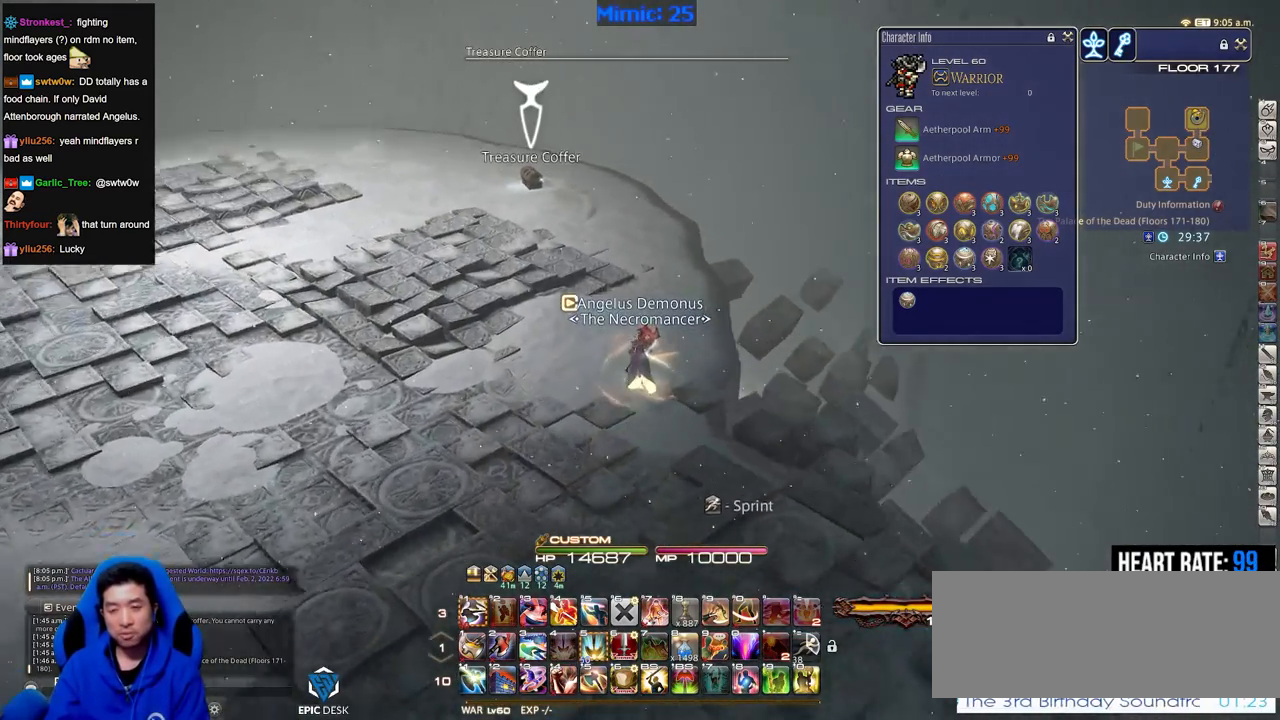
{"keys": ["w"], "events": [[83, "p", "up"]]}
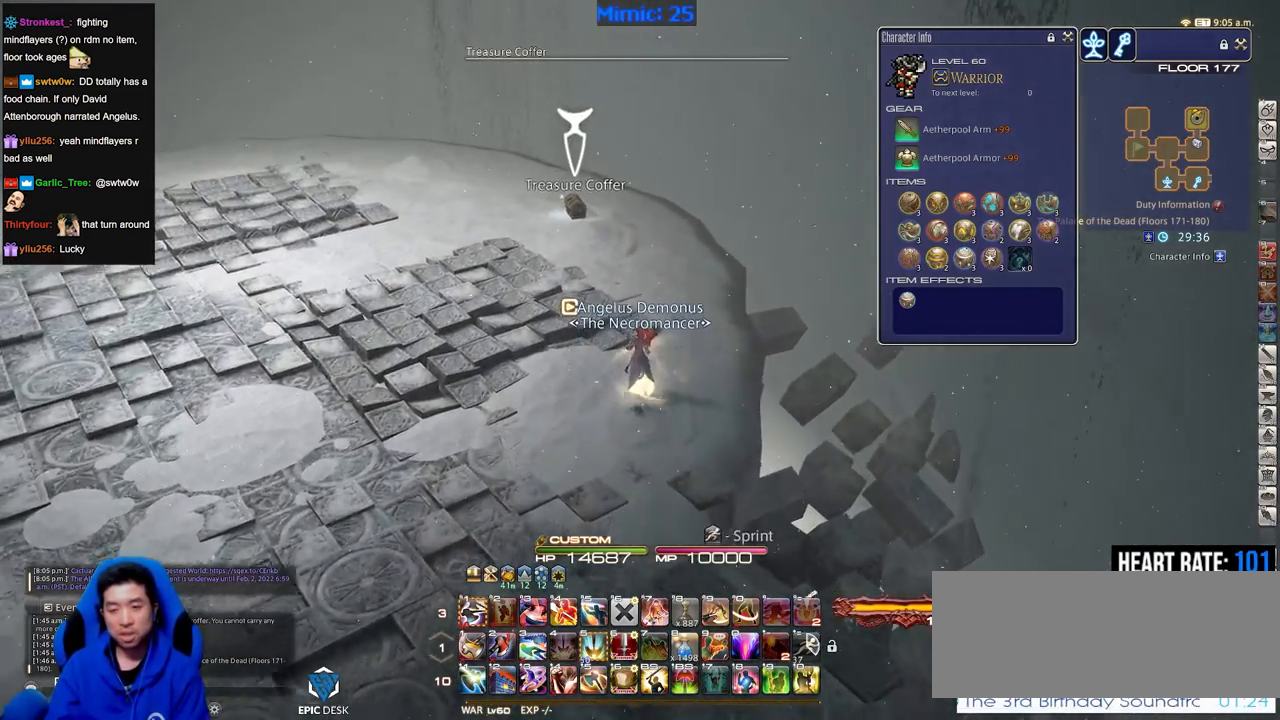
{"keys": ["w"], "events": []}
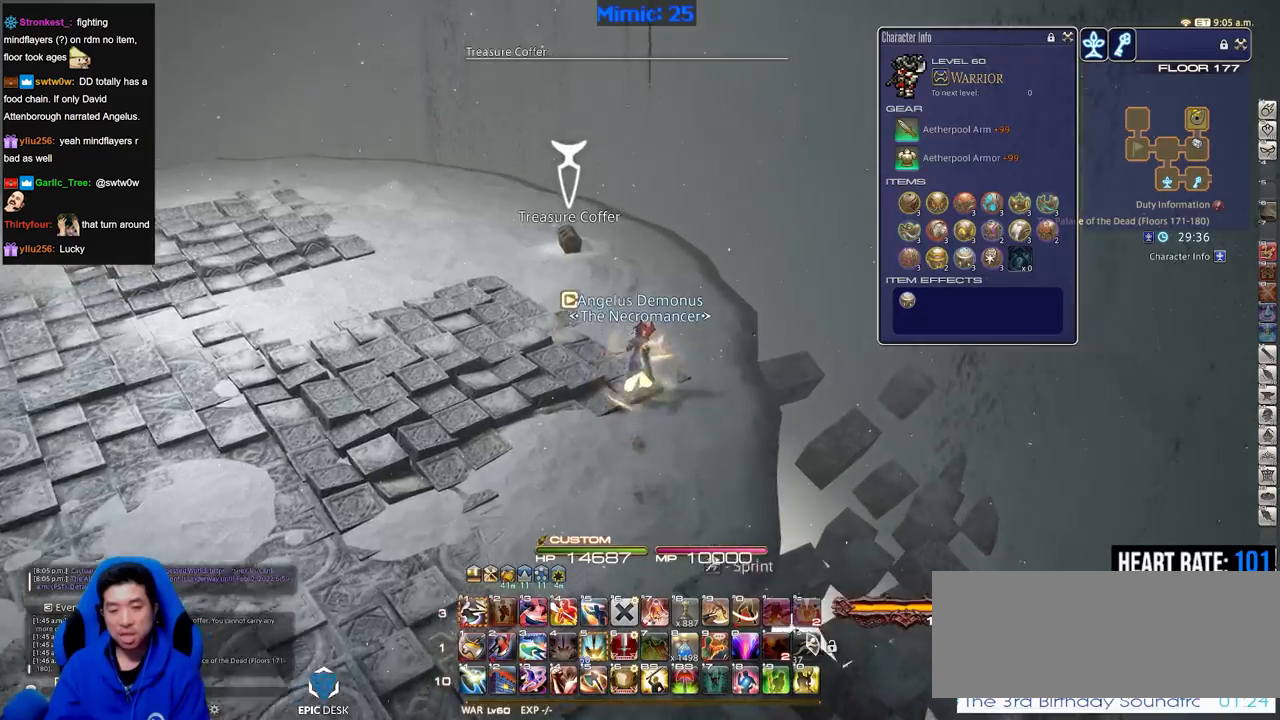
{"keys": ["p", "w"], "events": [[450, "p", "down"]]}
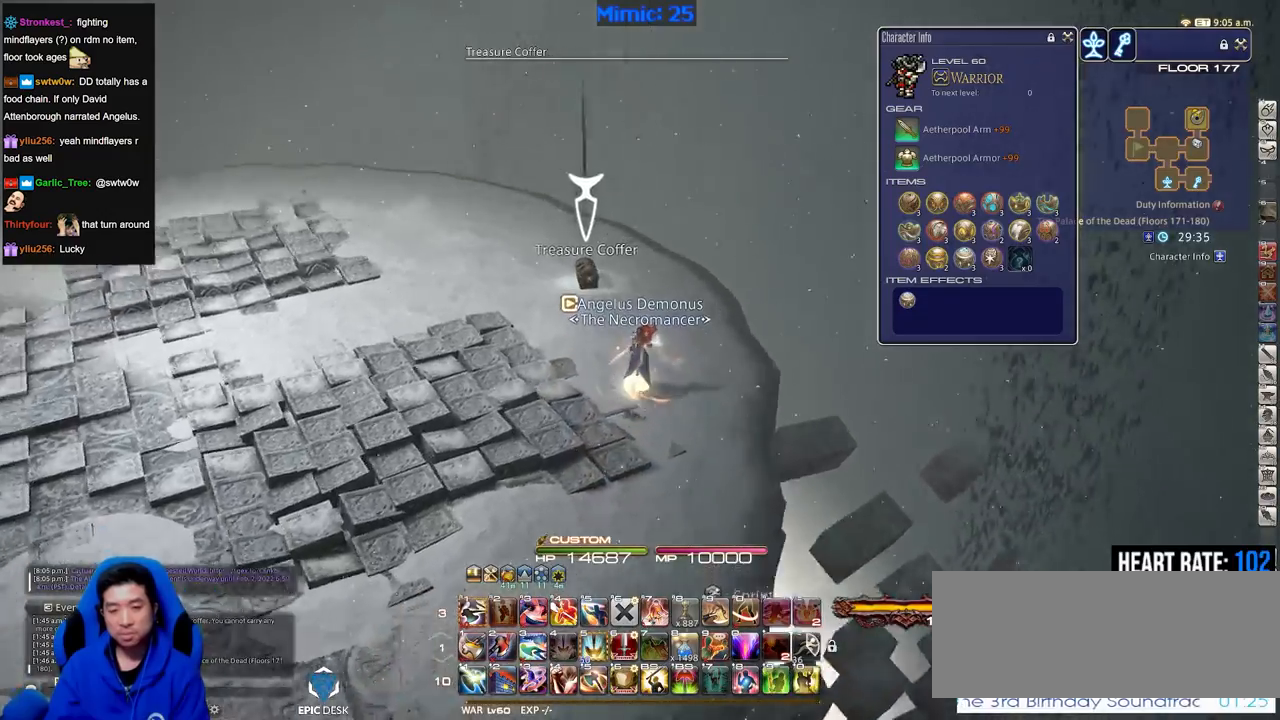
{"keys": ["a", "d", "p", "return", "w"], "events": [[234, "d", "down"], [367, "return", "down"], [467, "a", "down"]]}
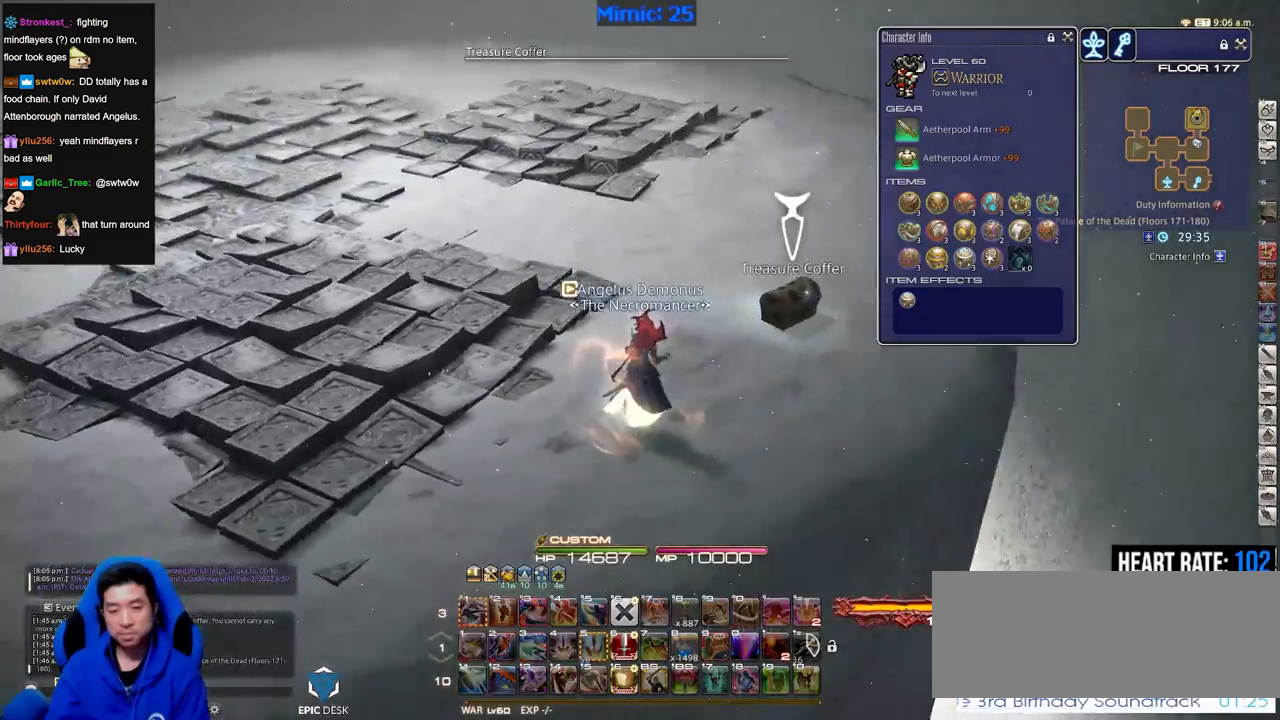
{"keys": ["a", "p", "w"], "events": [[17, "d", "up"], [100, "return", "up"], [150, "w", "up"], [484, "w", "down"]]}
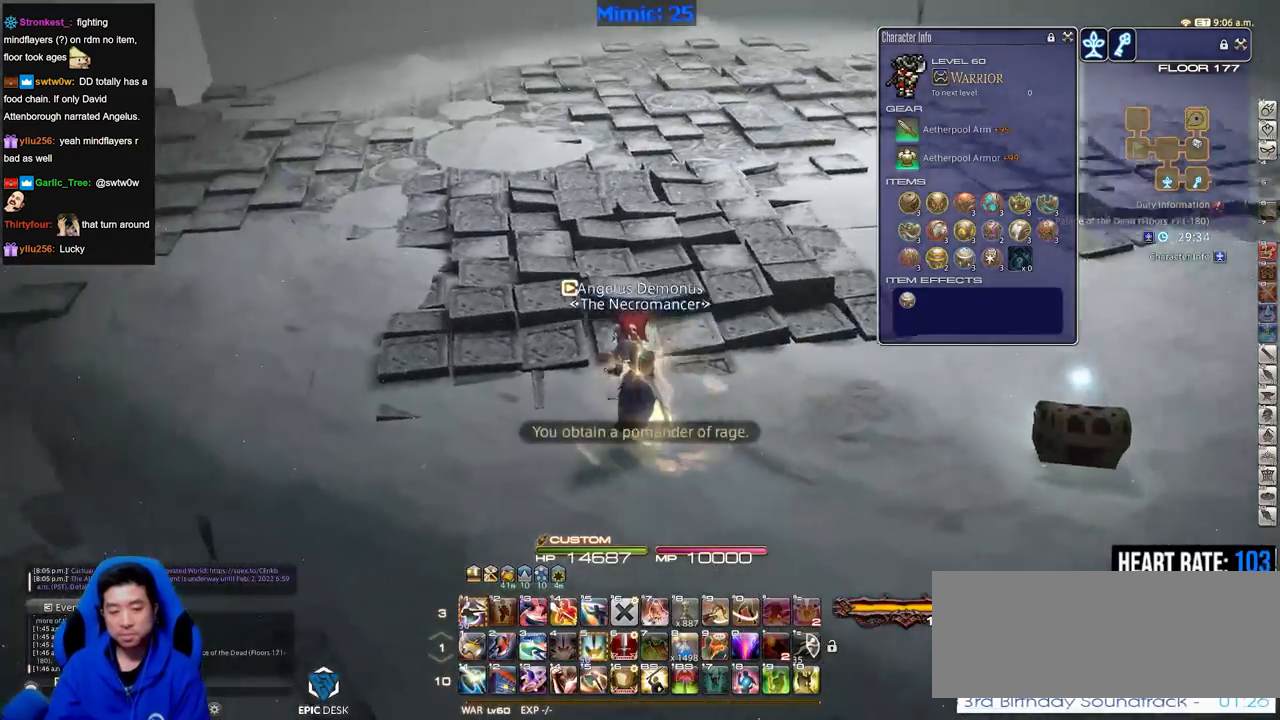
{"keys": ["p", "w"], "events": [[17, "minus", "down"], [67, "minus", "up"], [284, "f3", "down"], [384, "f3", "up"], [484, "a", "up"]]}
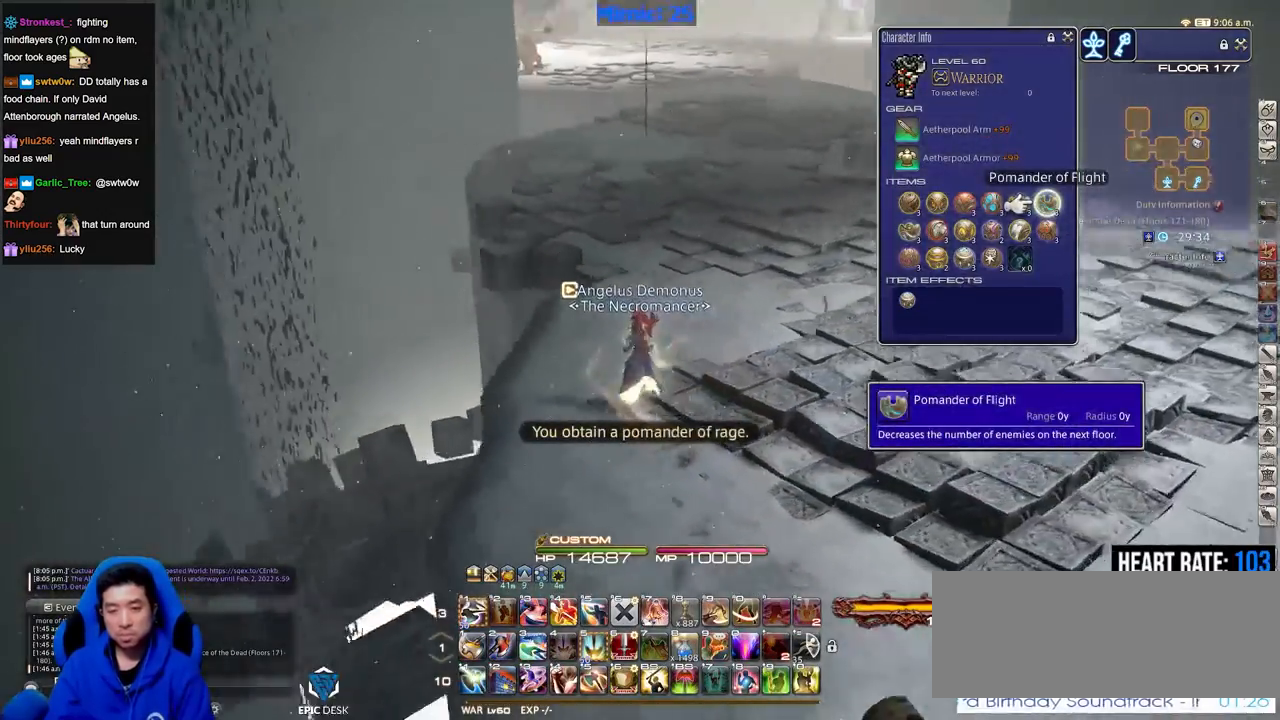
{"keys": ["rbracket", "w"], "events": [[67, "p", "up"], [450, "rbracket", "down"]]}
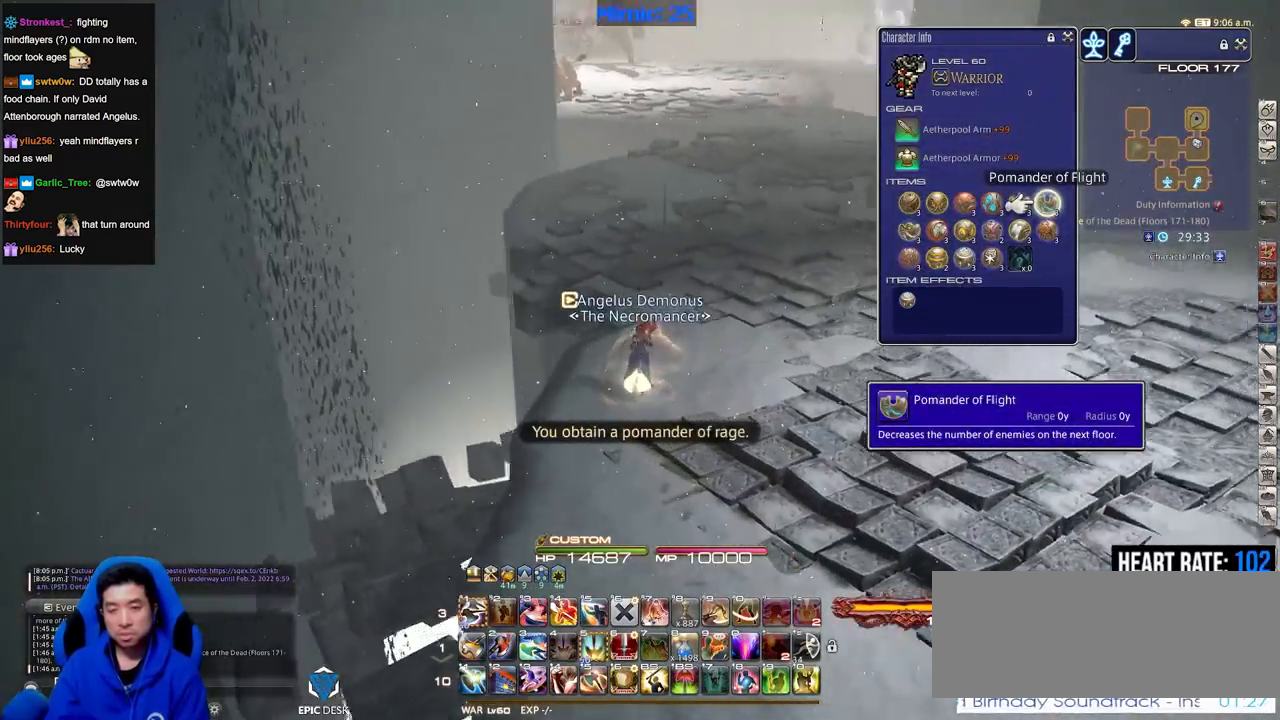
{"keys": ["w"], "events": [[84, "rbracket", "up"], [184, "rbracket", "down"], [267, "return", "down"], [317, "rbracket", "up"], [367, "return", "up"], [417, "space", "down"], [501, "space", "up"]]}
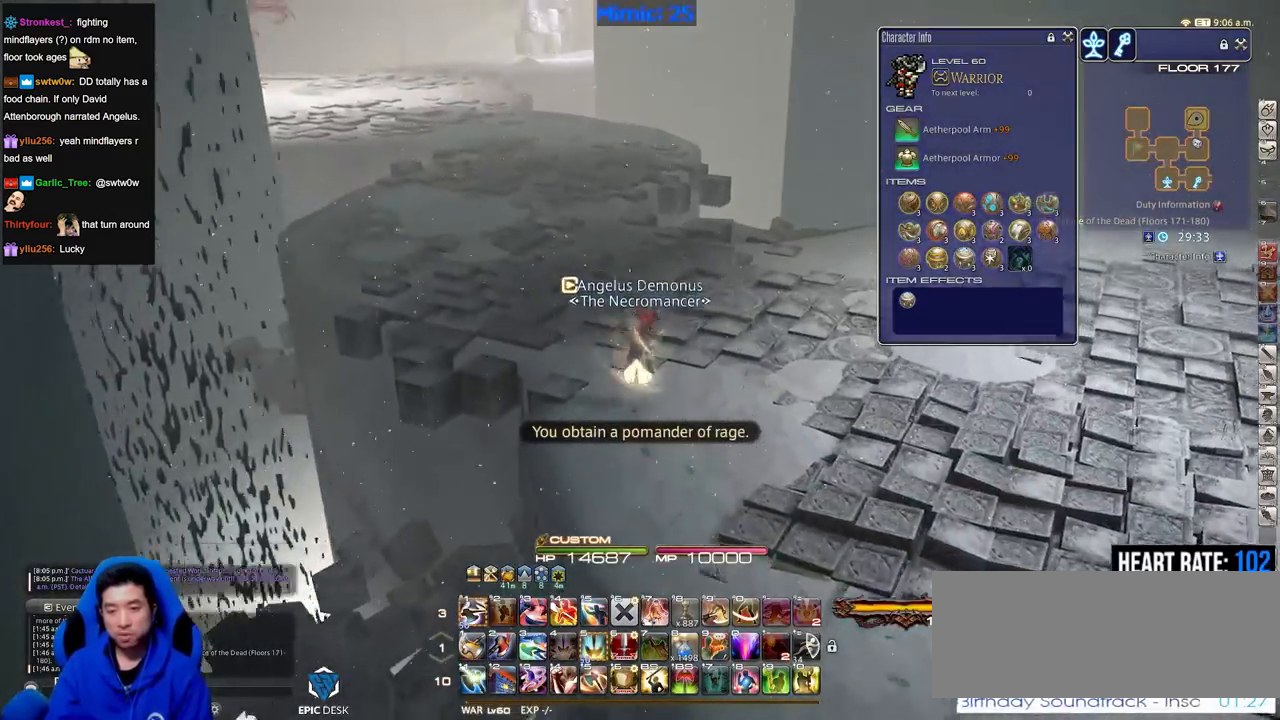
{"keys": ["w"], "events": [[200, "p", "down"], [334, "p", "up"]]}
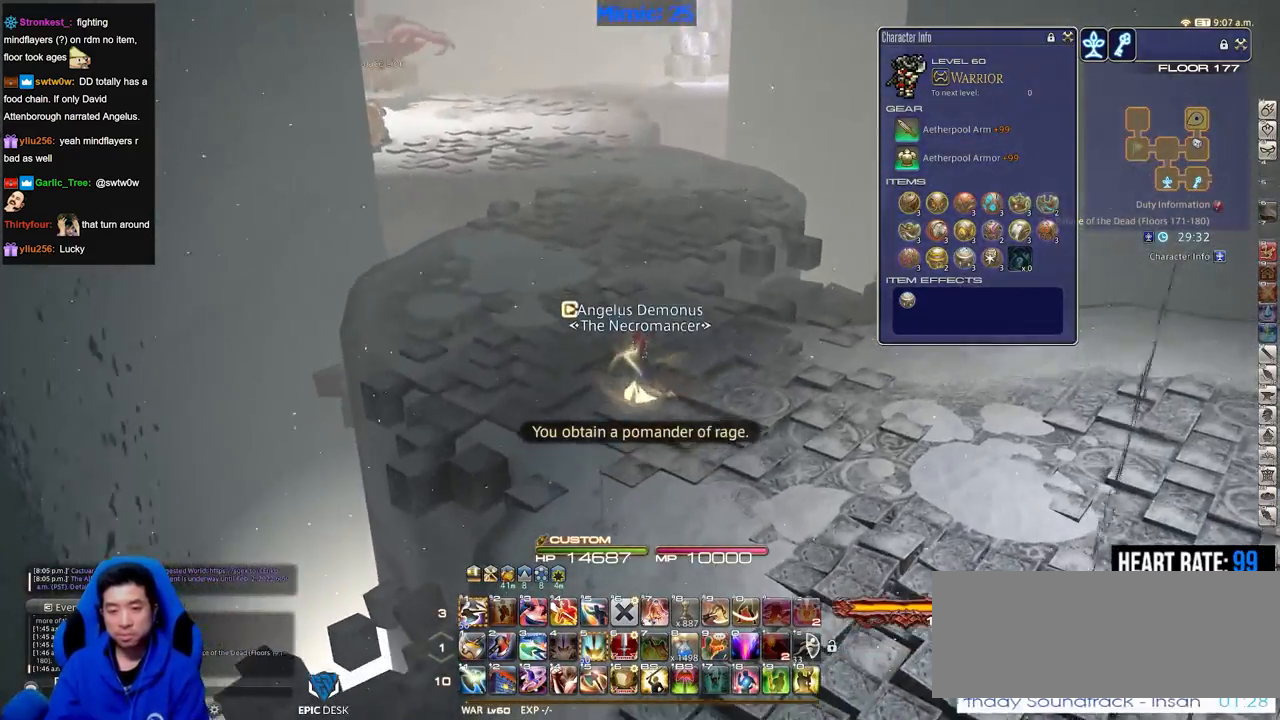
{"keys": ["w"], "events": []}
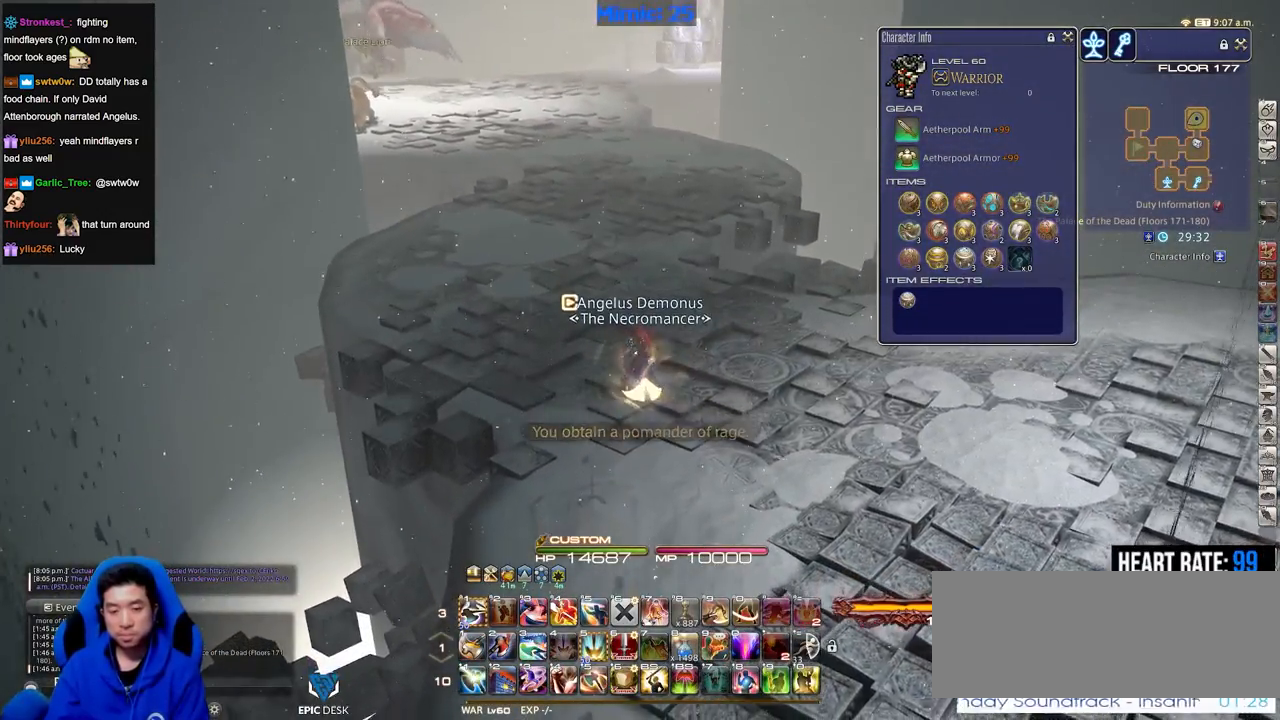
{"keys": ["w"], "events": []}
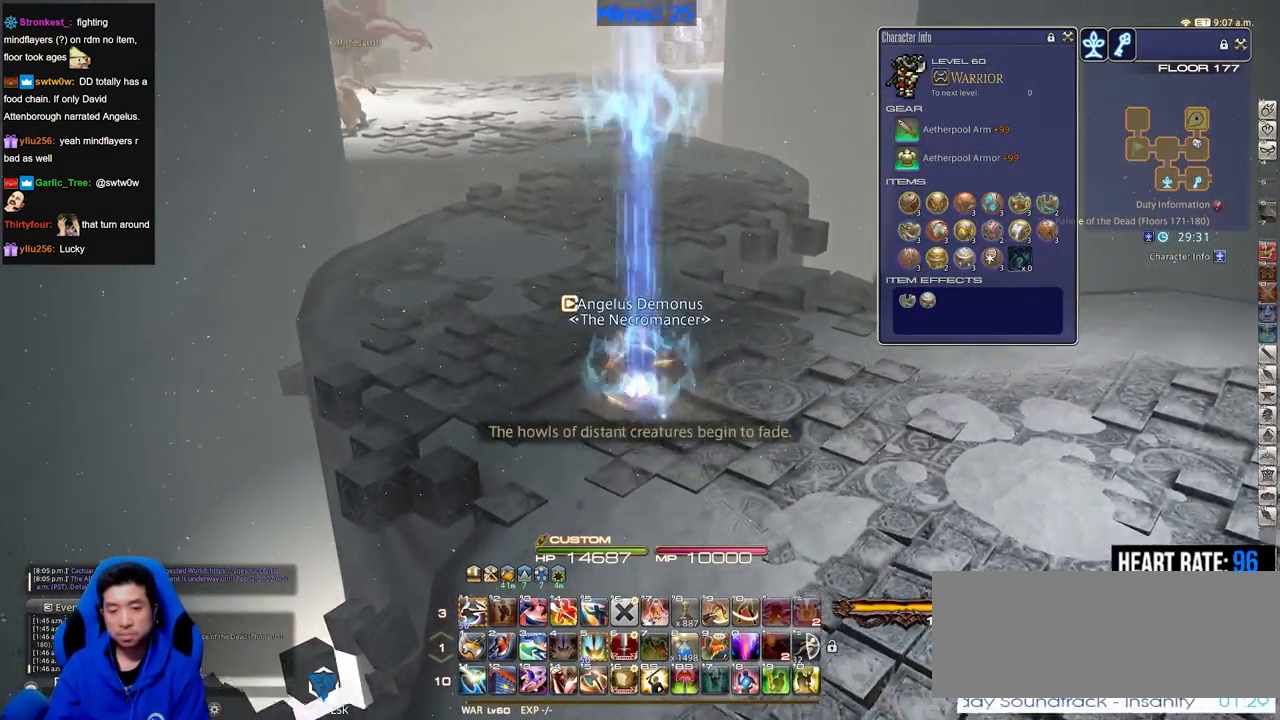
{"keys": ["w"], "events": []}
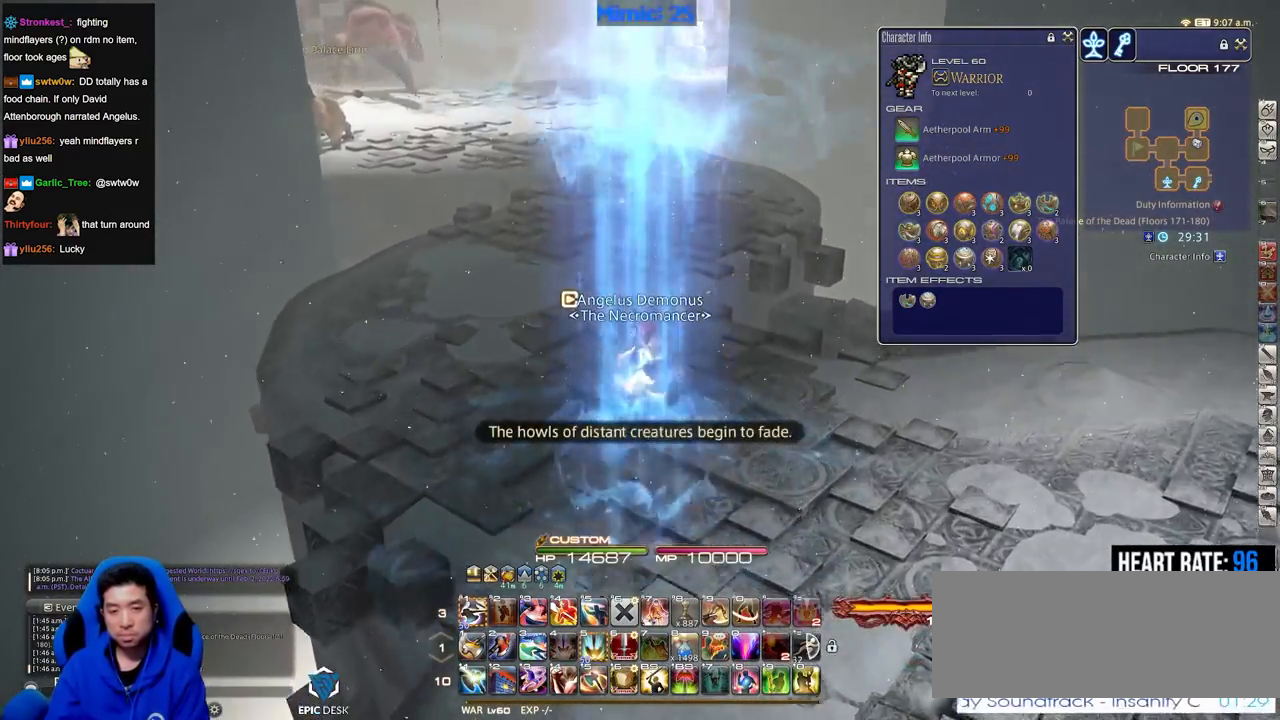
{"keys": ["w"], "events": [[17, "a", "down"], [167, "a", "up"]]}
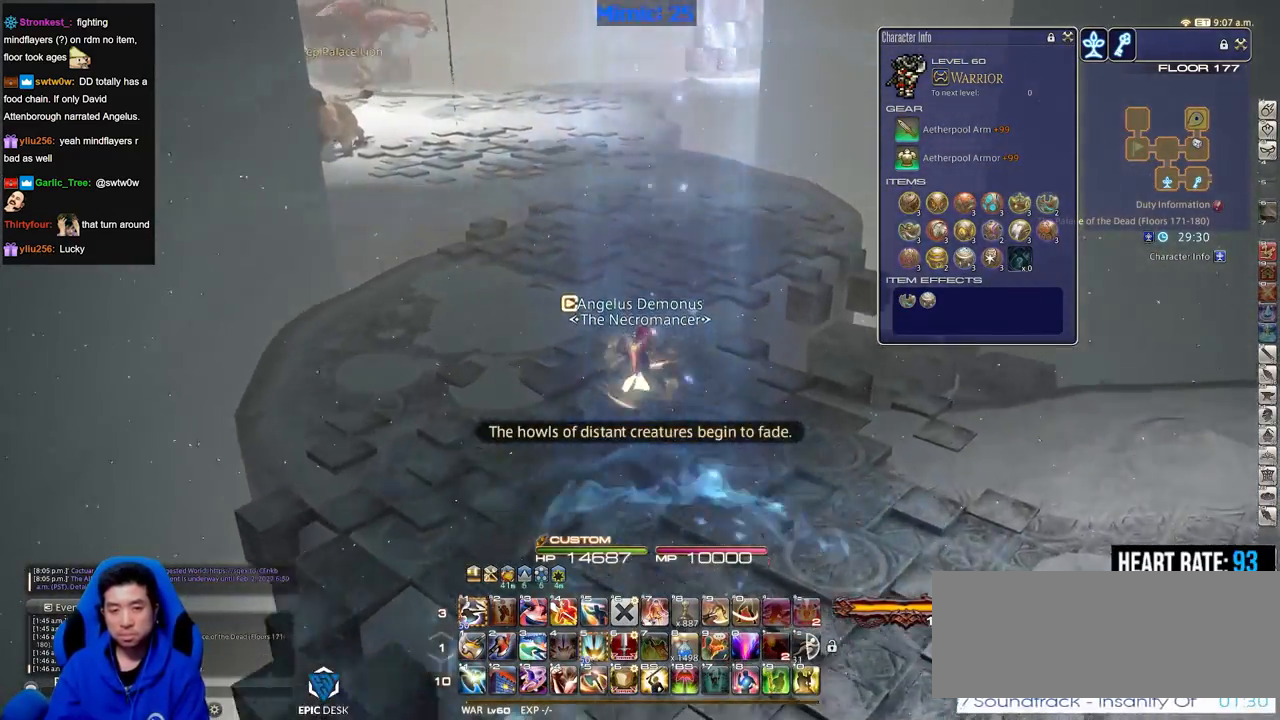
{"keys": ["w"], "events": []}
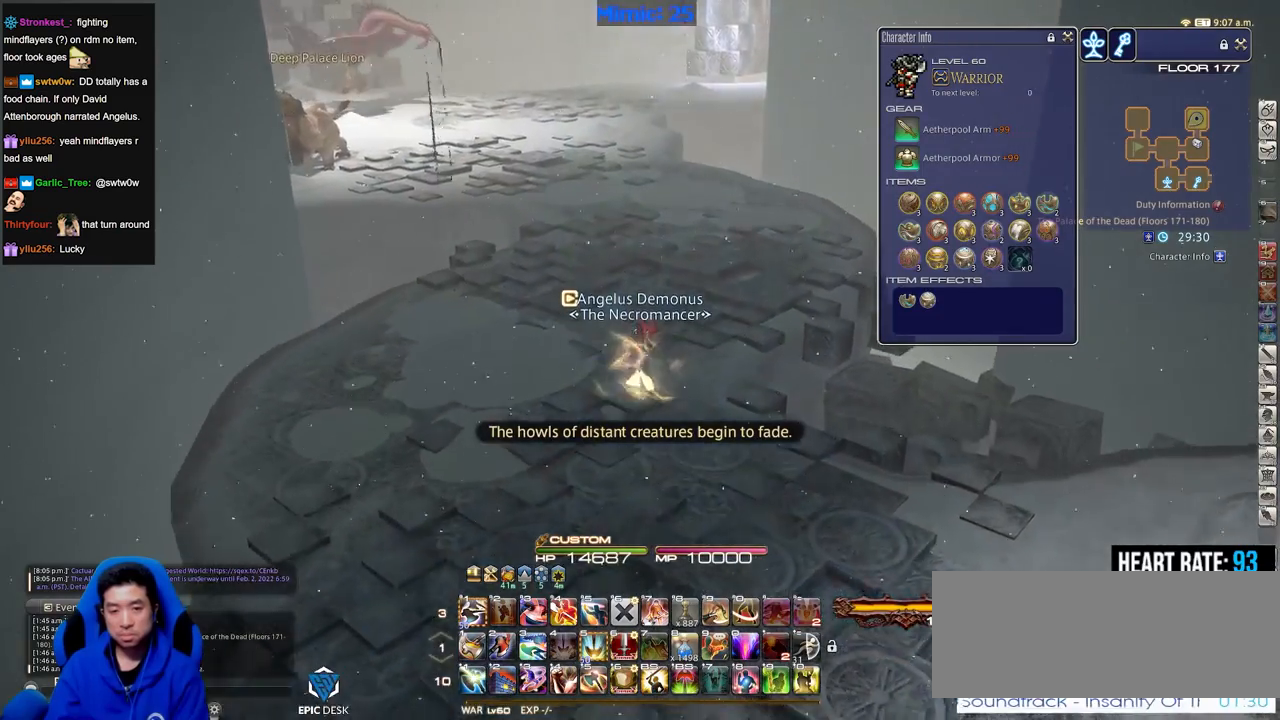
{"keys": ["w"], "events": []}
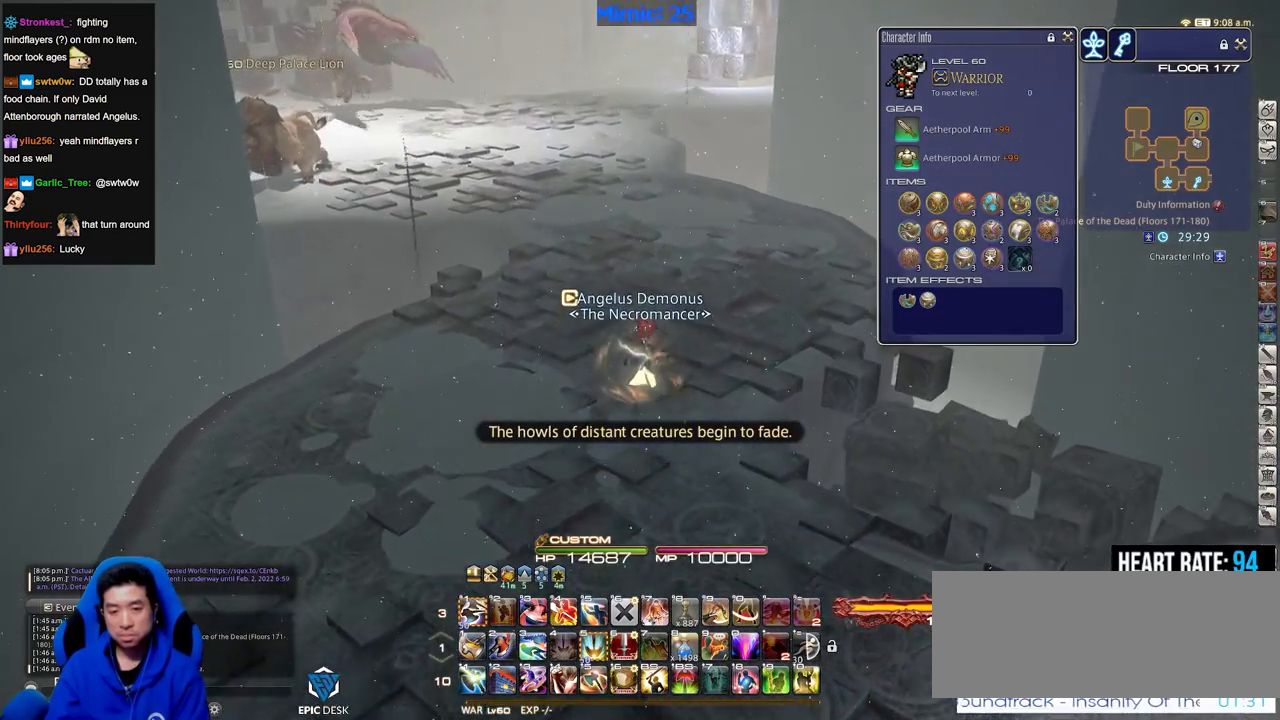
{"keys": ["d", "w"], "events": [[501, "d", "down"]]}
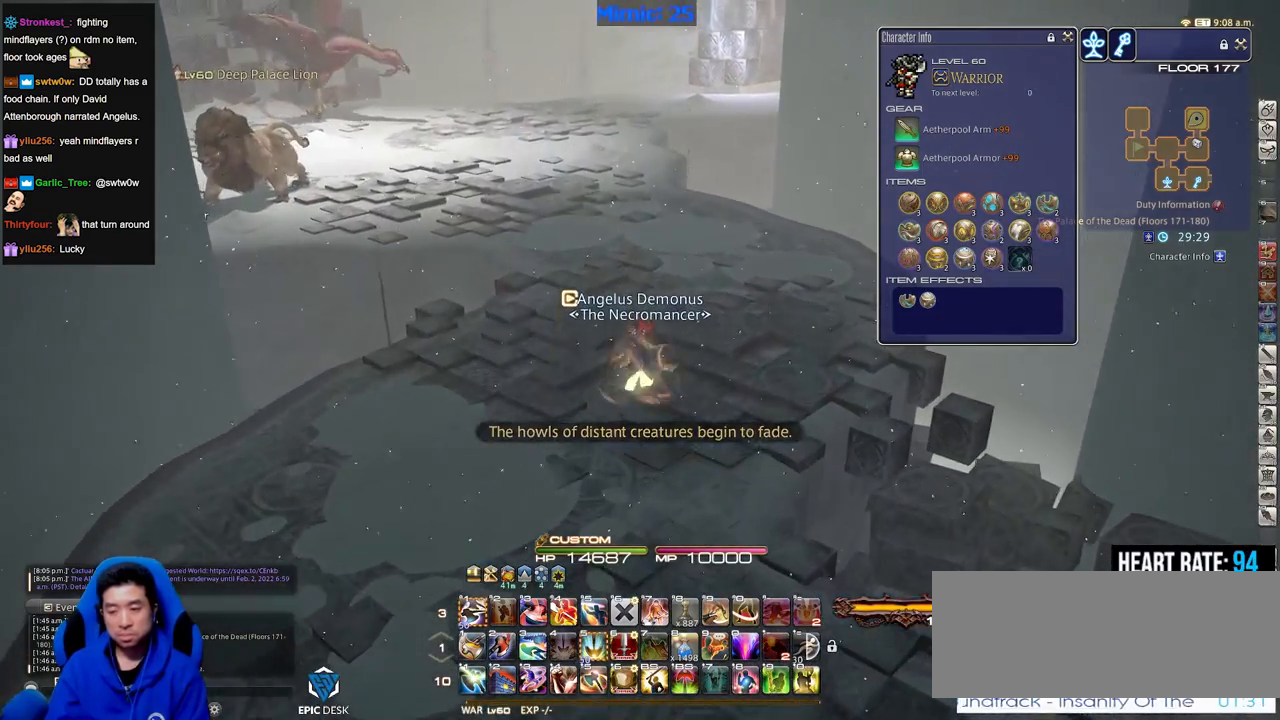
{"keys": ["w"], "events": [[133, "d", "up"]]}
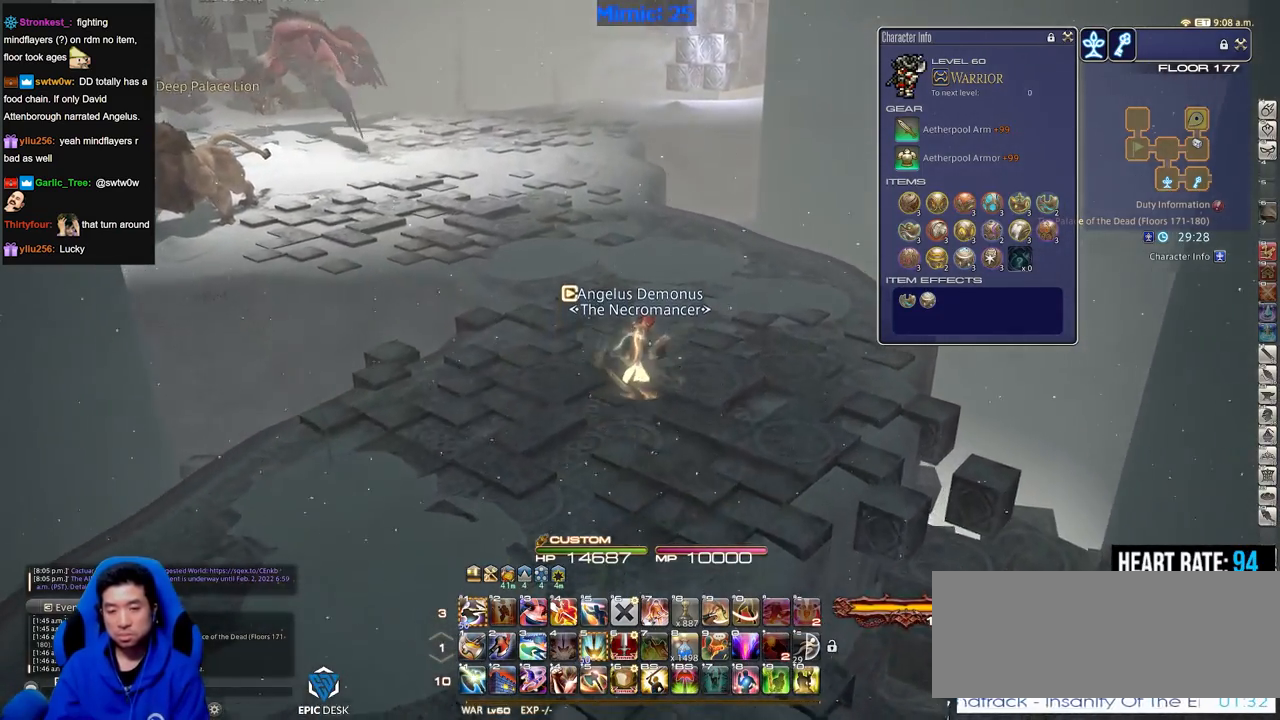
{"keys": ["w"], "events": []}
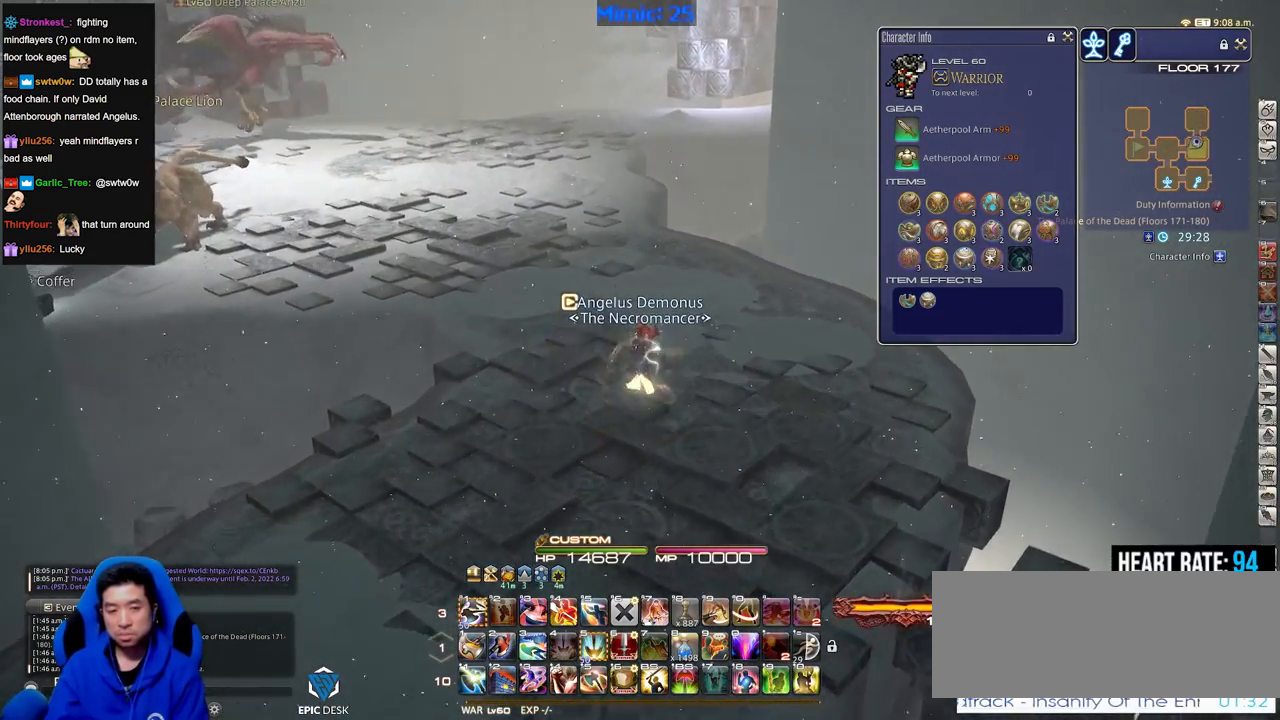
{"keys": ["w"], "events": []}
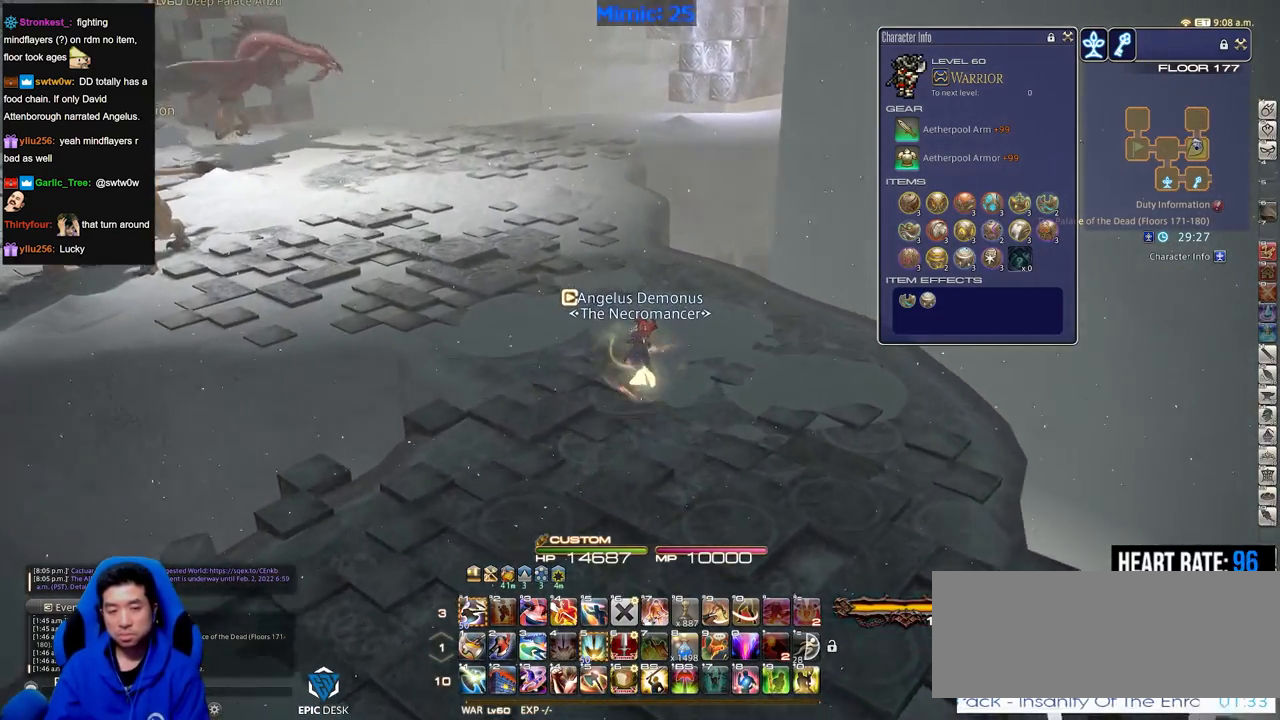
{"keys": ["w"], "events": []}
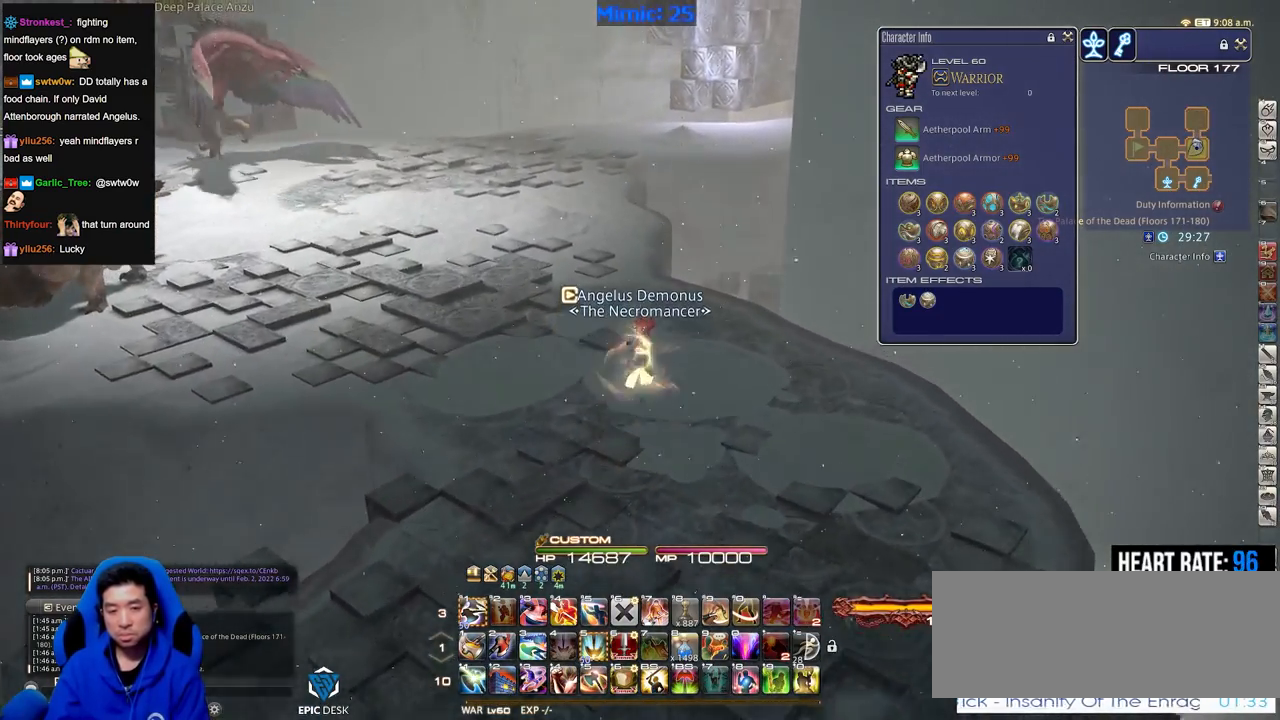
{"keys": ["w"], "events": []}
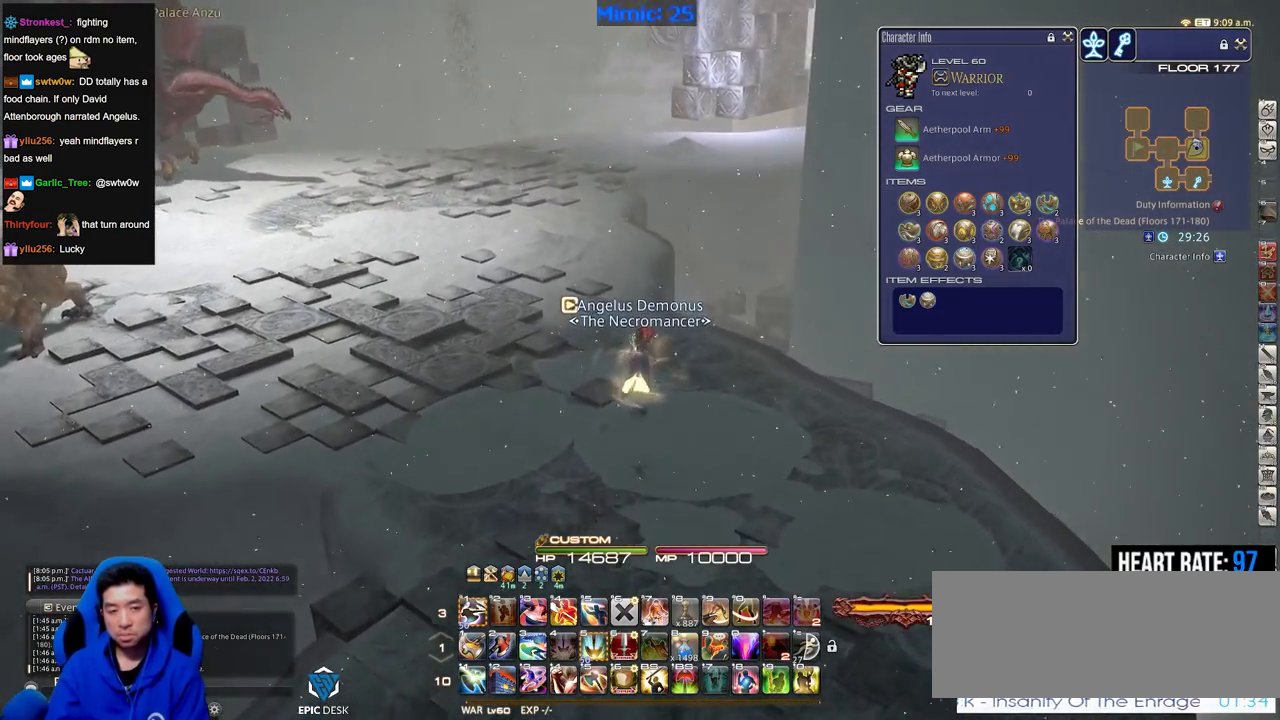
{"keys": ["w"], "events": []}
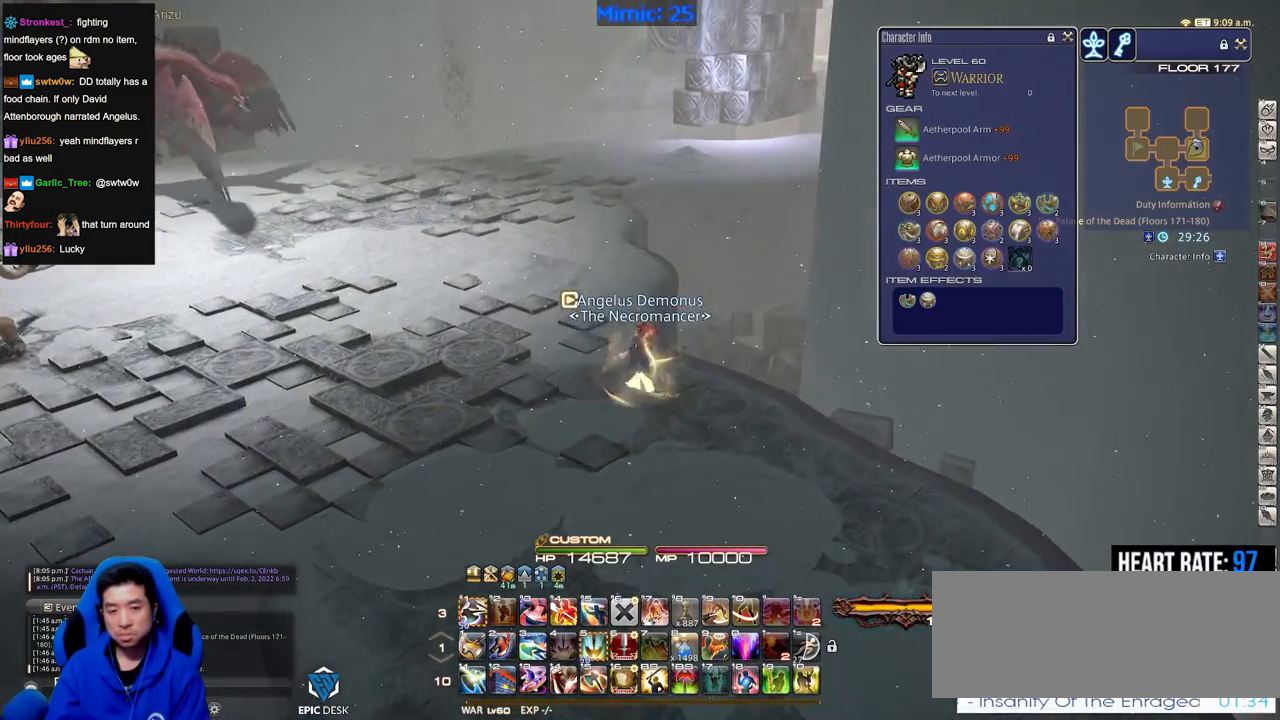
{"keys": ["w"], "events": [[183, "a", "down"], [267, "a", "up"]]}
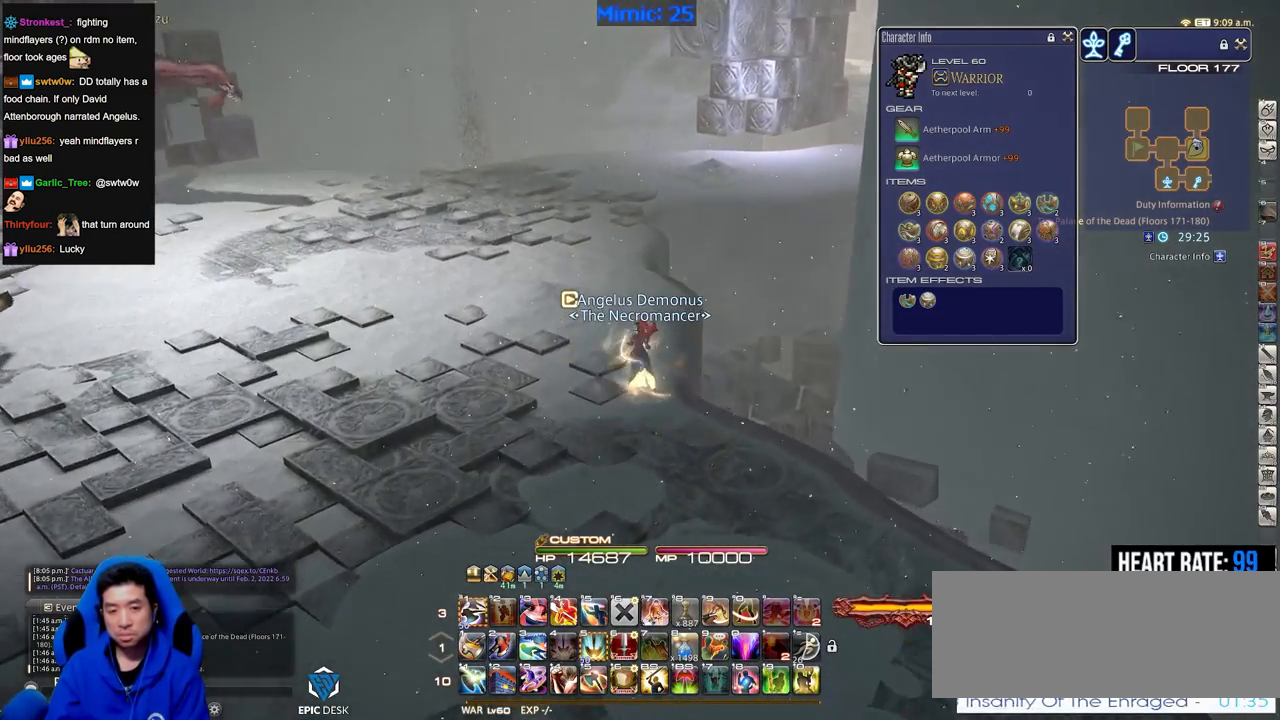
{"keys": ["w"], "events": []}
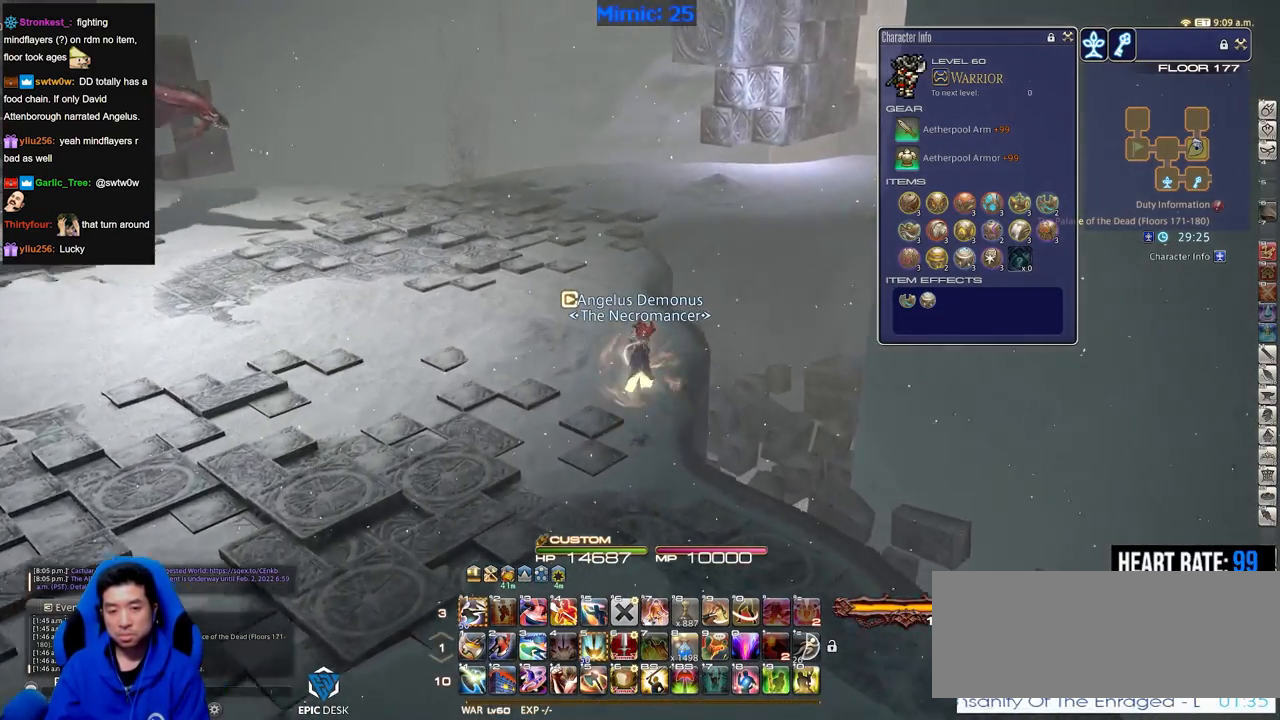
{"keys": ["w"], "events": []}
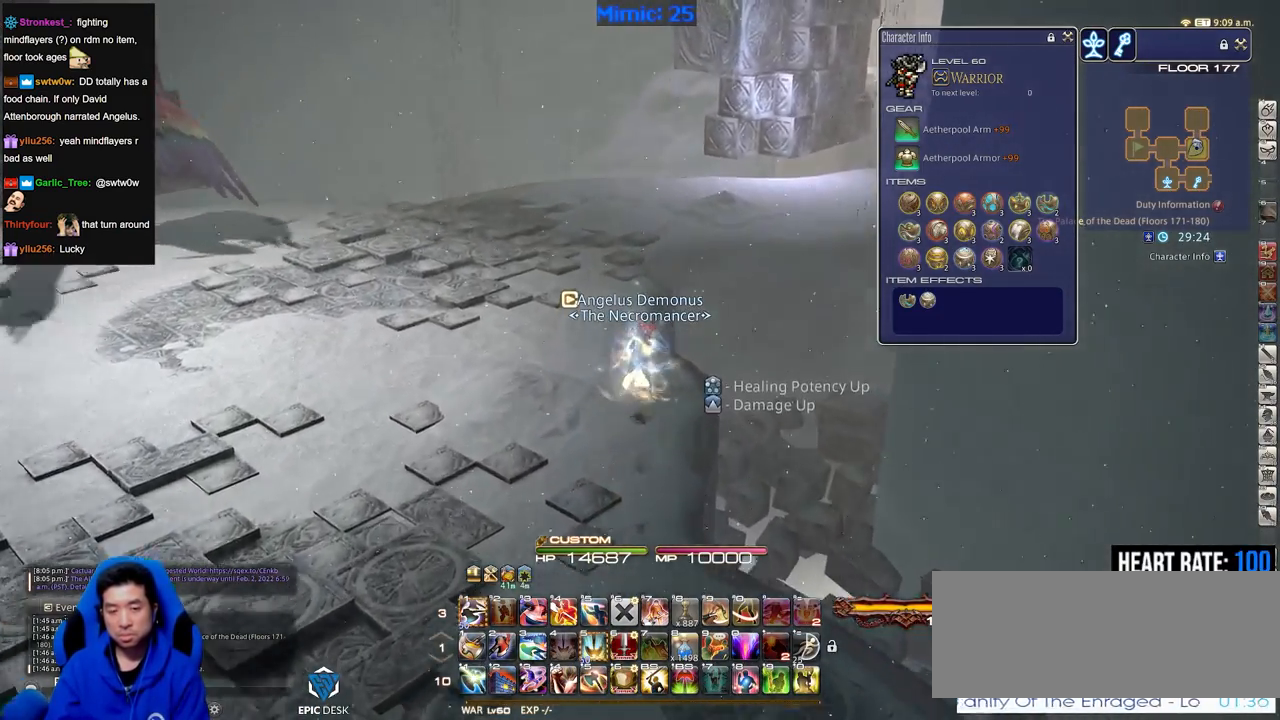
{"keys": ["w"], "events": []}
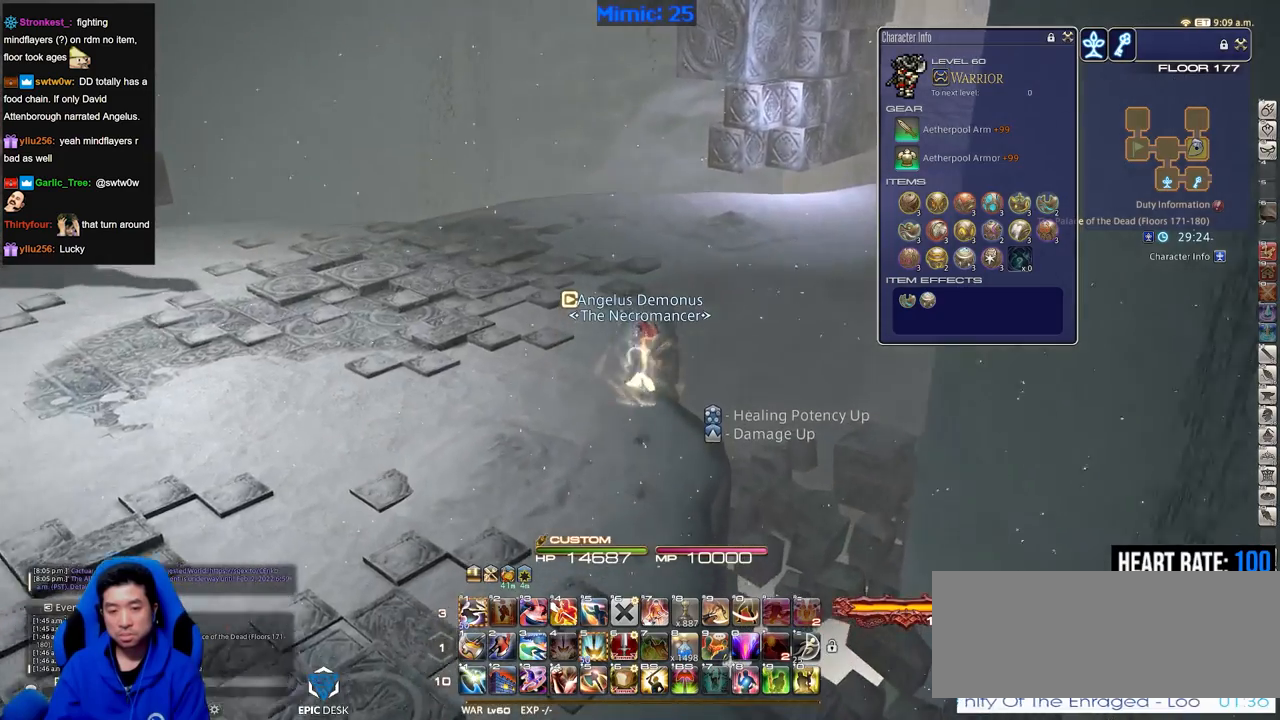
{"keys": ["w"], "events": []}
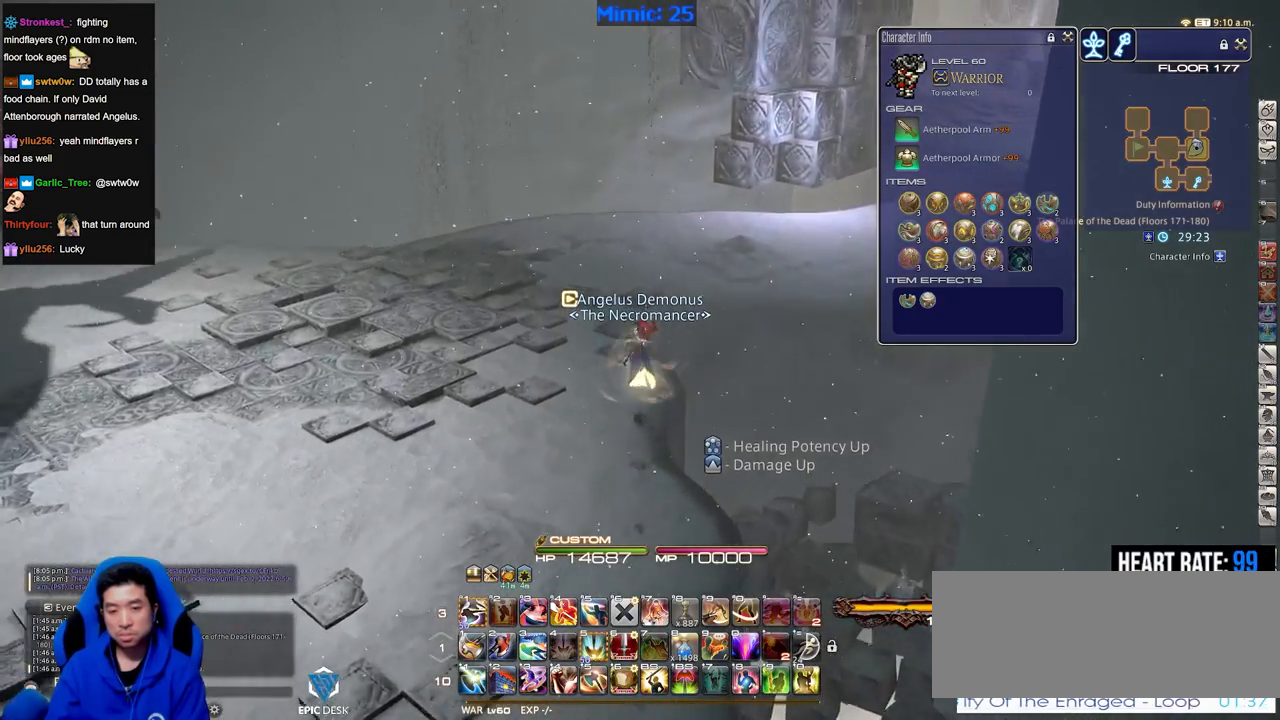
{"keys": ["w"], "events": []}
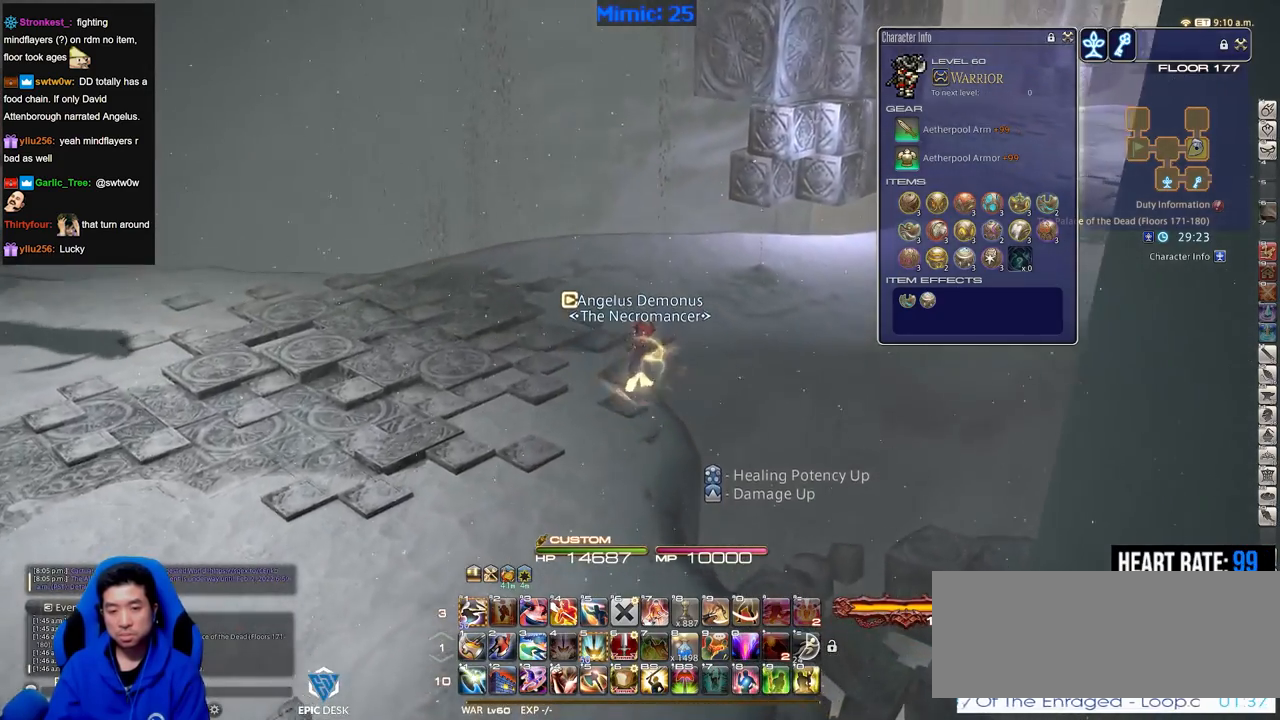
{"keys": ["rbracket", "w"], "events": [[100, "rbracket", "down"]]}